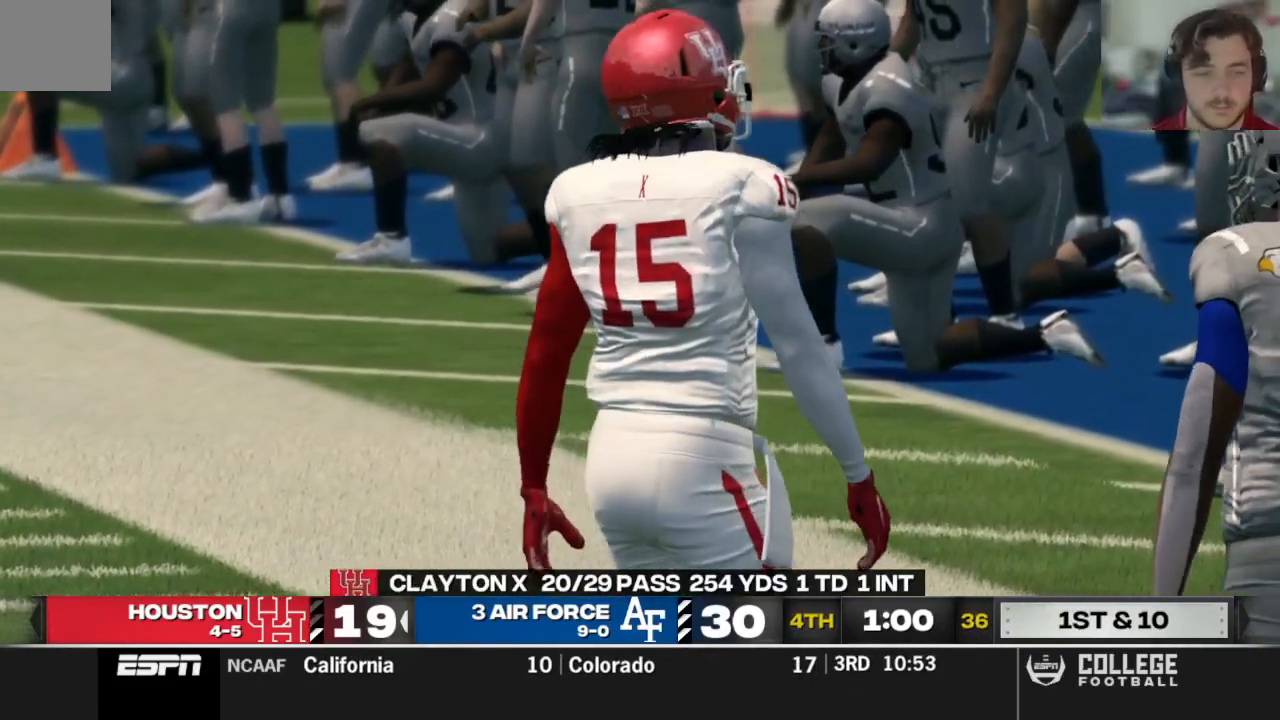
Gameplay with a controller (Xbox layout); each line is a JSON object with the inputs held at the frame after it. "events" lists button and stick changes between this image and that frame as [ms after this image, input, new state], when the widget could be followed in between.
{"buttons": [], "left_stick": "center", "right_stick": "center", "events": []}
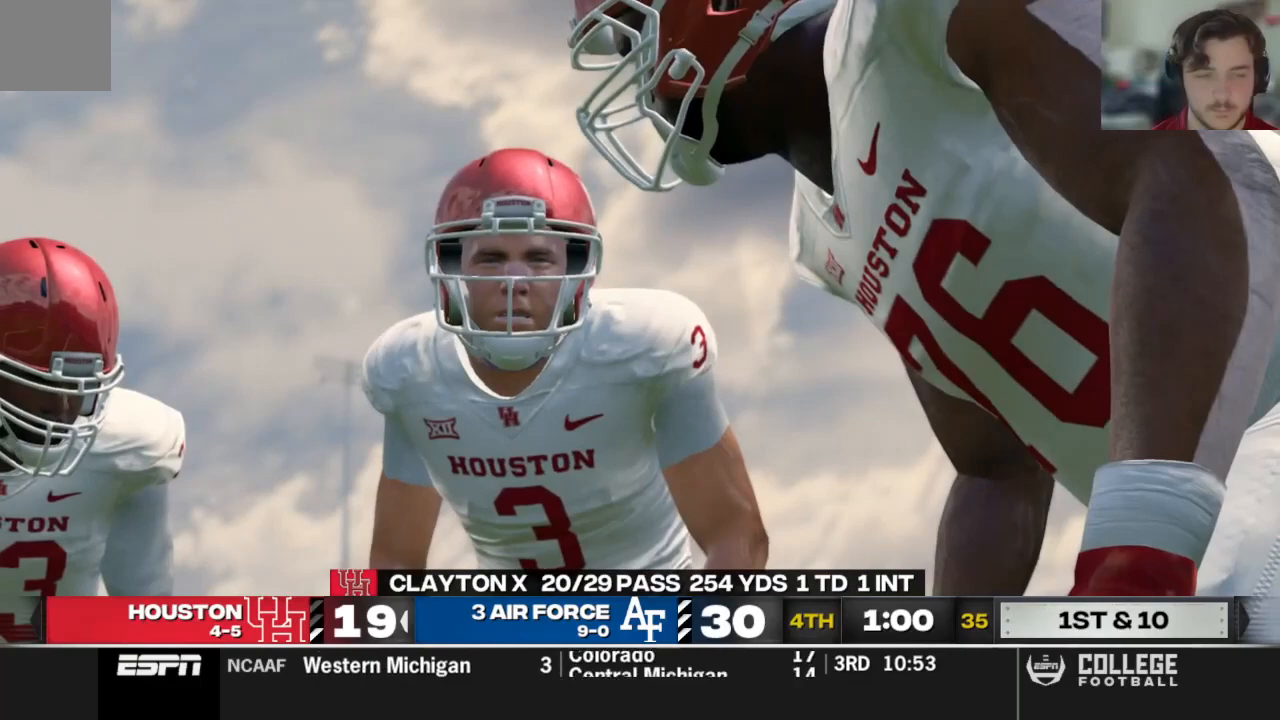
{"buttons": ["DPAD_UP"], "left_stick": "center", "right_stick": "center", "events": [[458, "DPAD_UP", "down"]]}
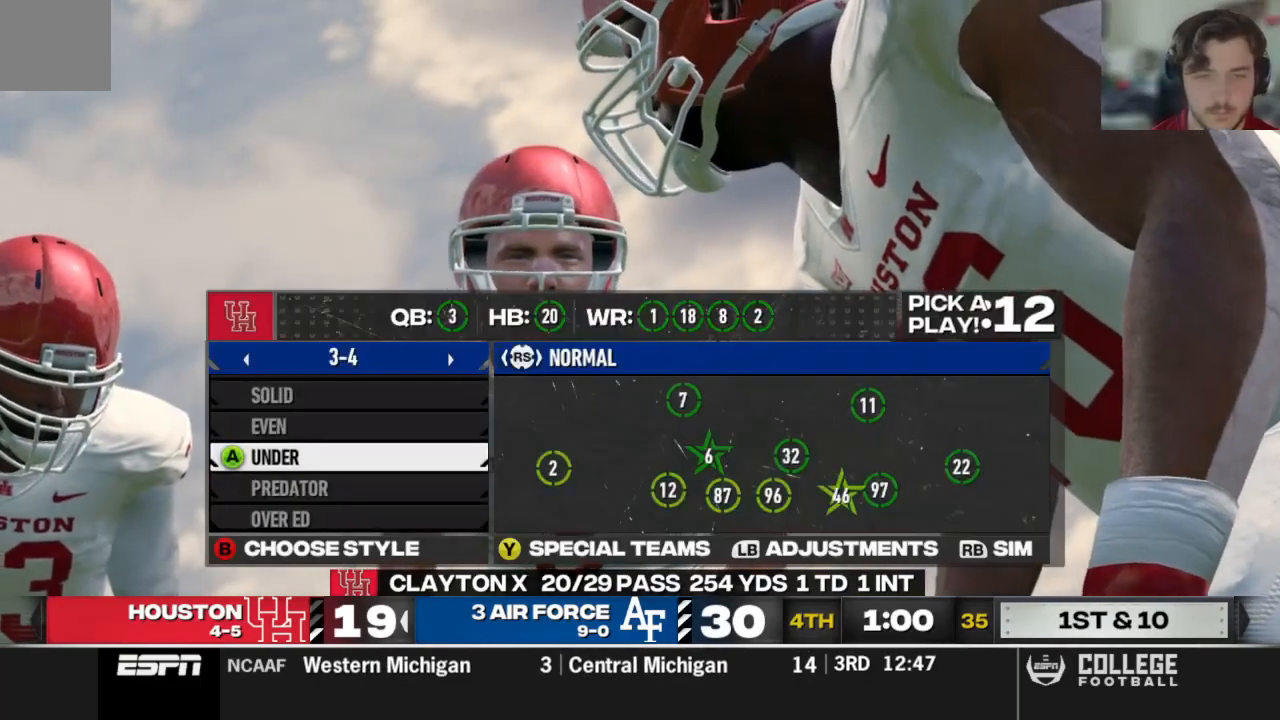
{"buttons": ["DPAD_LEFT"], "left_stick": "center", "right_stick": "center", "events": [[83, "DPAD_UP", "up"], [312, "DPAD_LEFT", "down"], [375, "DPAD_LEFT", "up"], [458, "DPAD_LEFT", "down"]]}
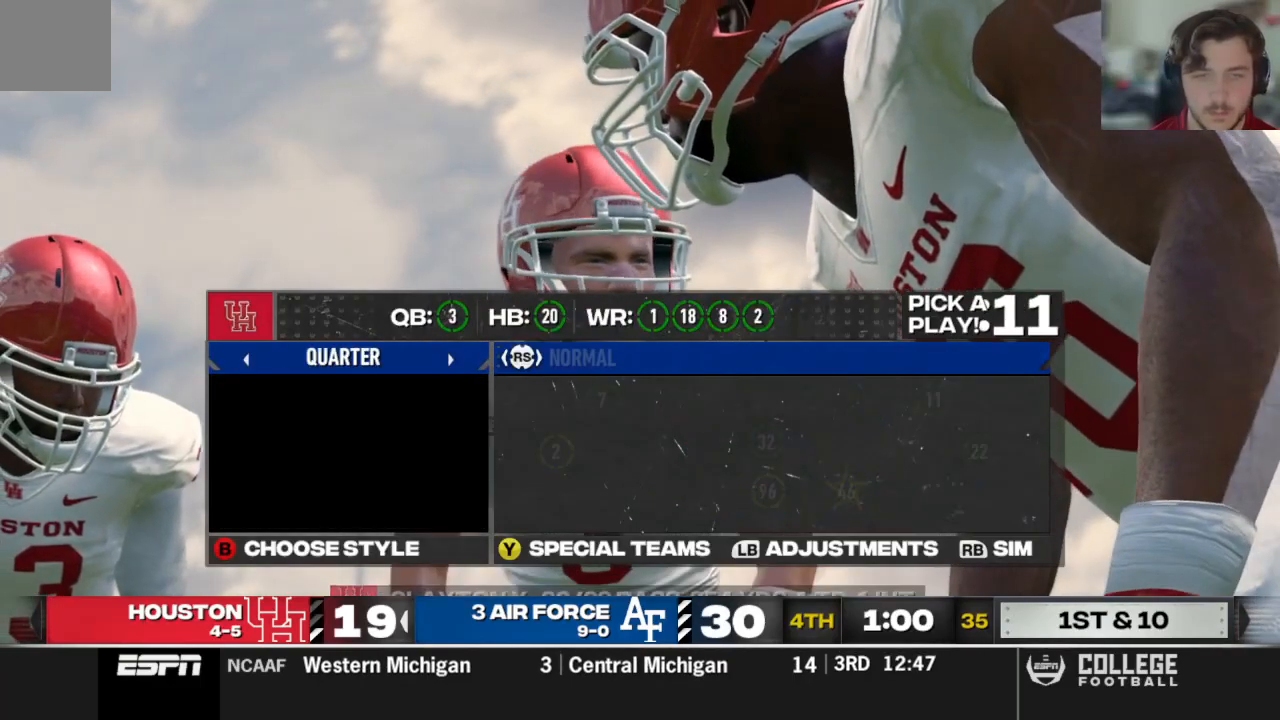
{"buttons": [], "left_stick": "center", "right_stick": "center", "events": [[21, "DPAD_LEFT", "up"], [83, "DPAD_LEFT", "down"], [208, "DPAD_LEFT", "up"]]}
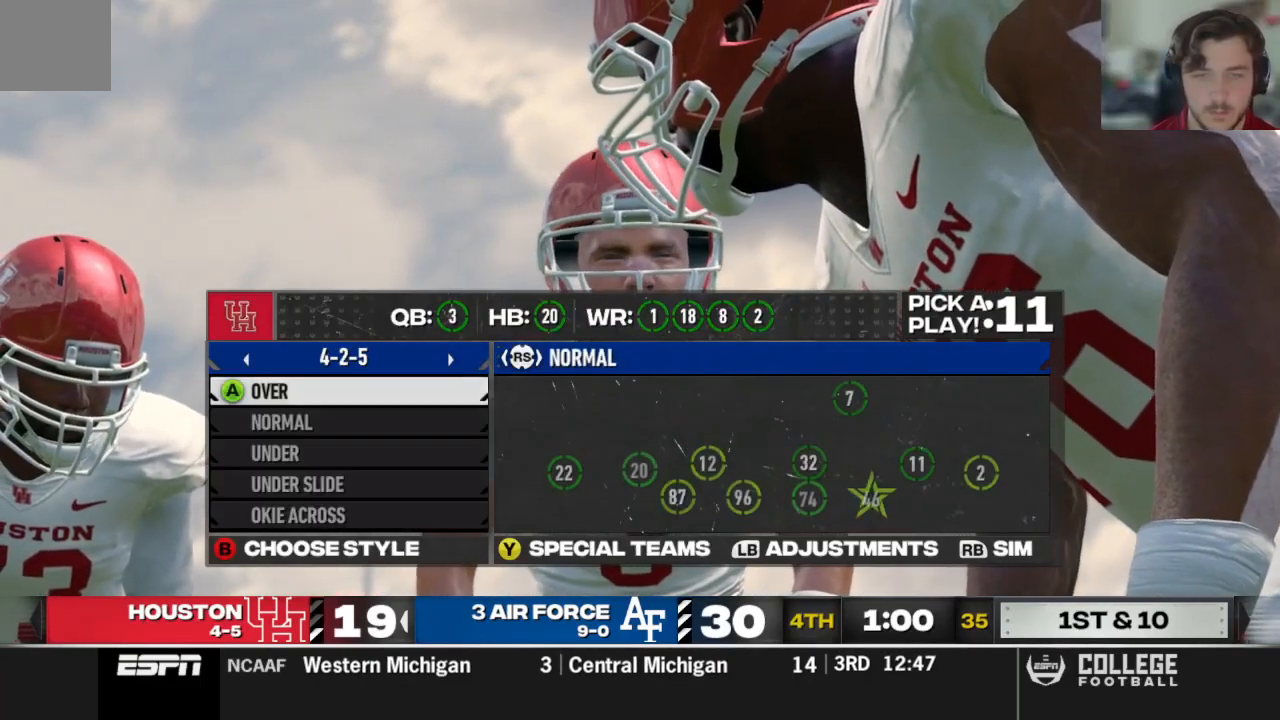
{"buttons": ["A"], "left_stick": "center", "right_stick": "center", "events": [[104, "DPAD_RIGHT", "down"], [208, "DPAD_RIGHT", "up"], [479, "A", "down"]]}
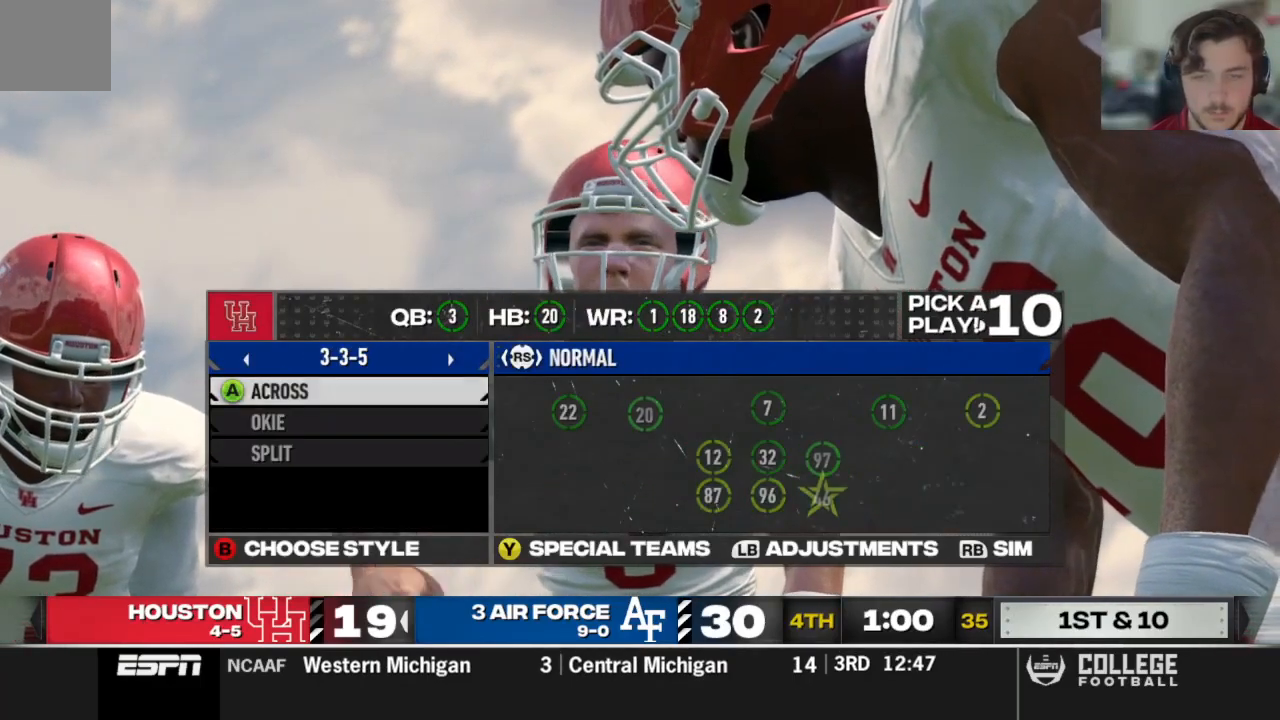
{"buttons": [], "left_stick": "center", "right_stick": "center", "events": [[104, "A", "up"]]}
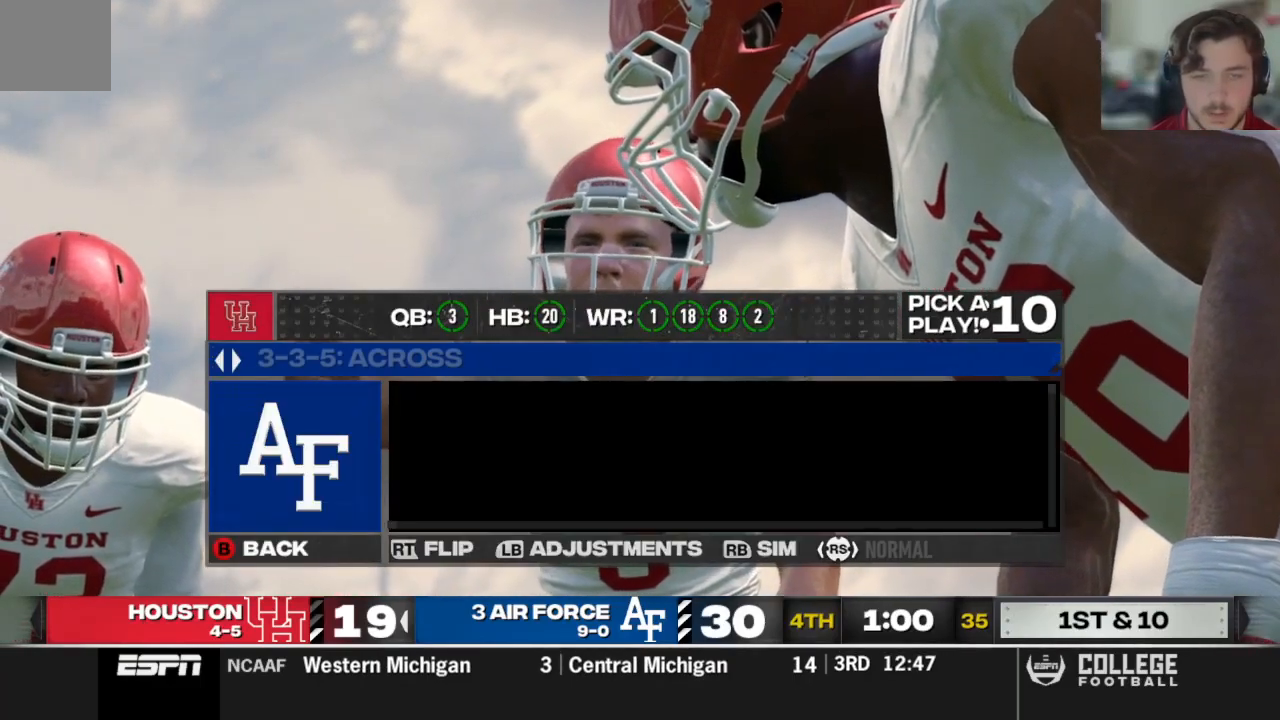
{"buttons": [], "left_stick": "center", "right_stick": "center", "events": [[125, "DPAD_DOWN", "down"], [250, "DPAD_DOWN", "up"]]}
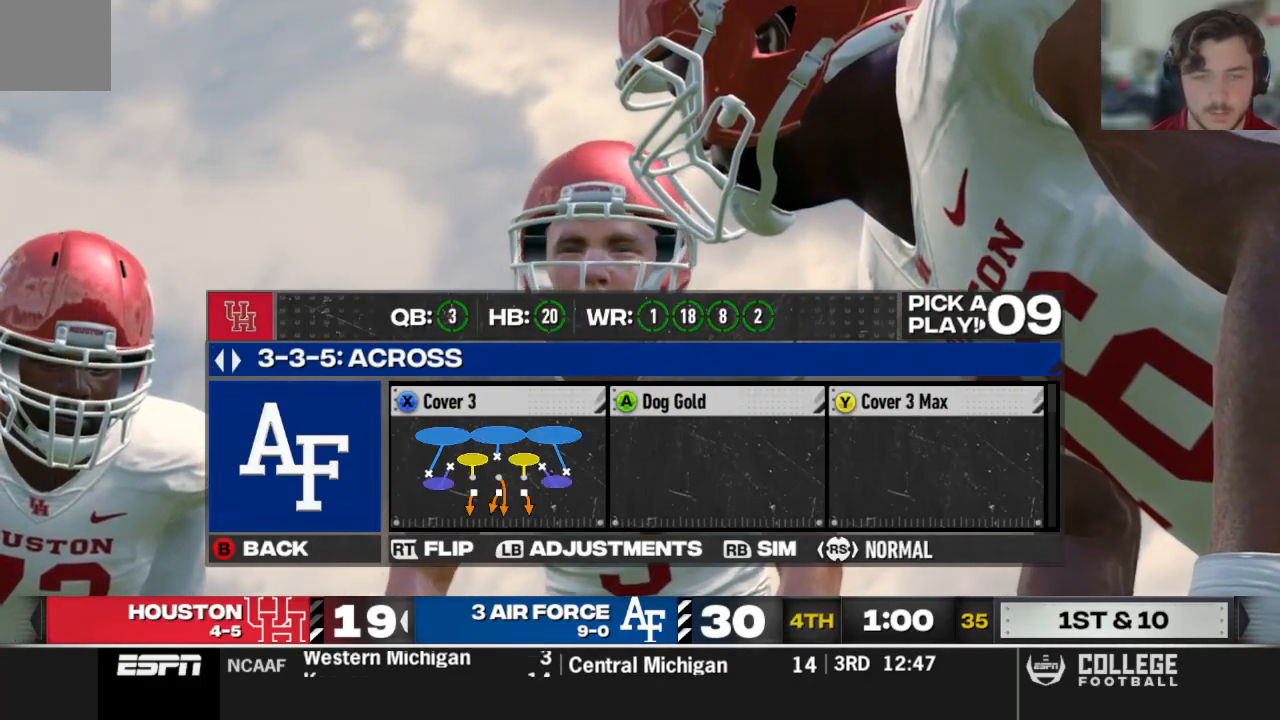
{"buttons": ["X"], "left_stick": "center", "right_stick": "center", "events": [[479, "X", "down"]]}
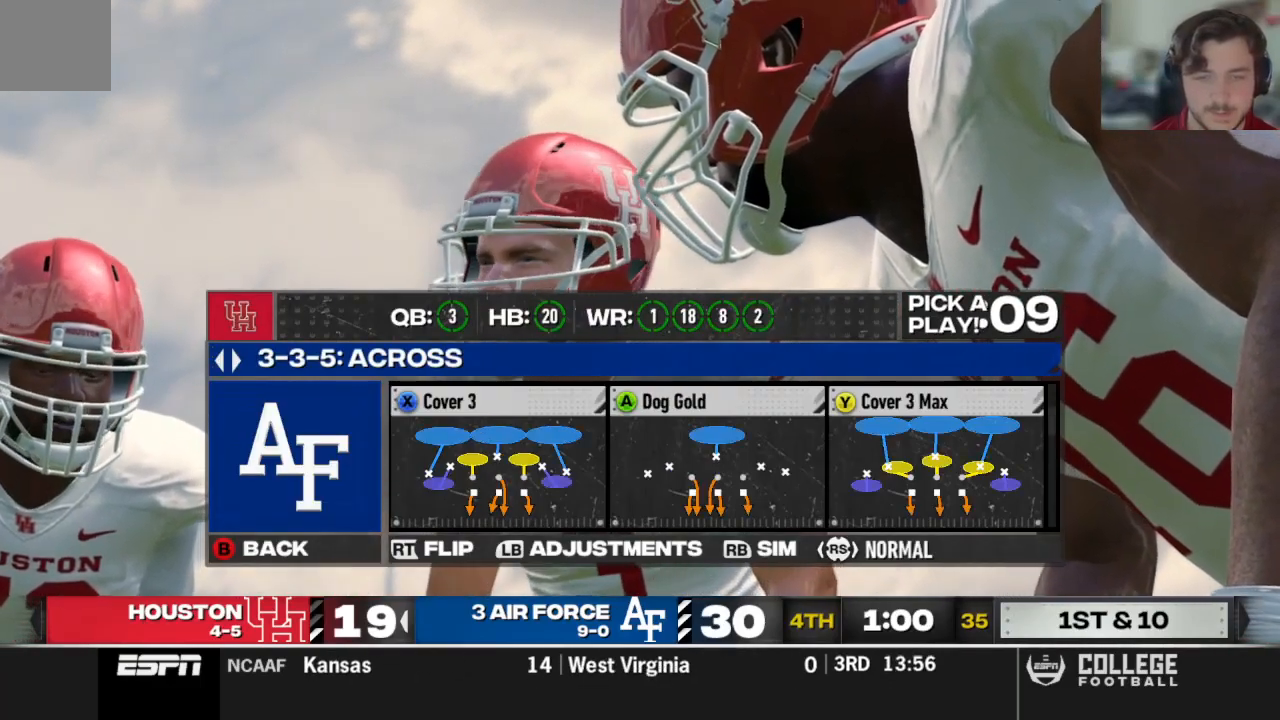
{"buttons": [], "left_stick": "center", "right_stick": "center", "events": [[83, "X", "up"]]}
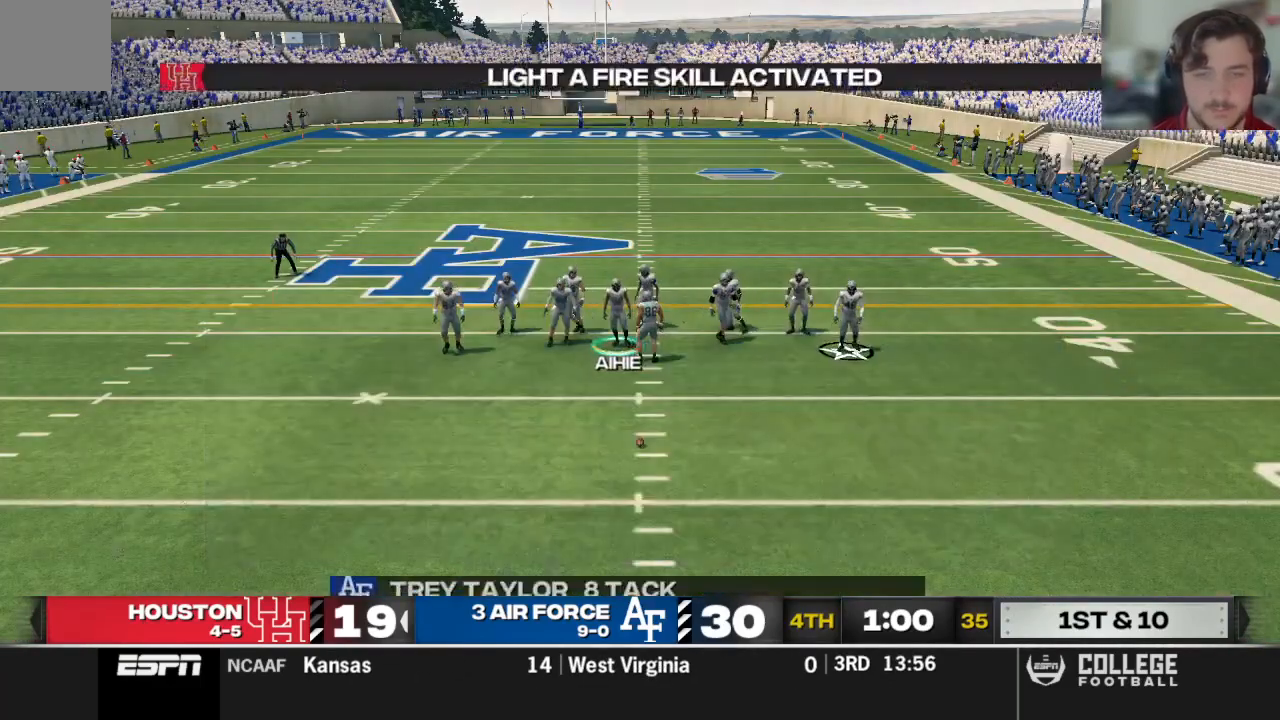
{"buttons": [], "left_stick": "center", "right_stick": "center", "events": []}
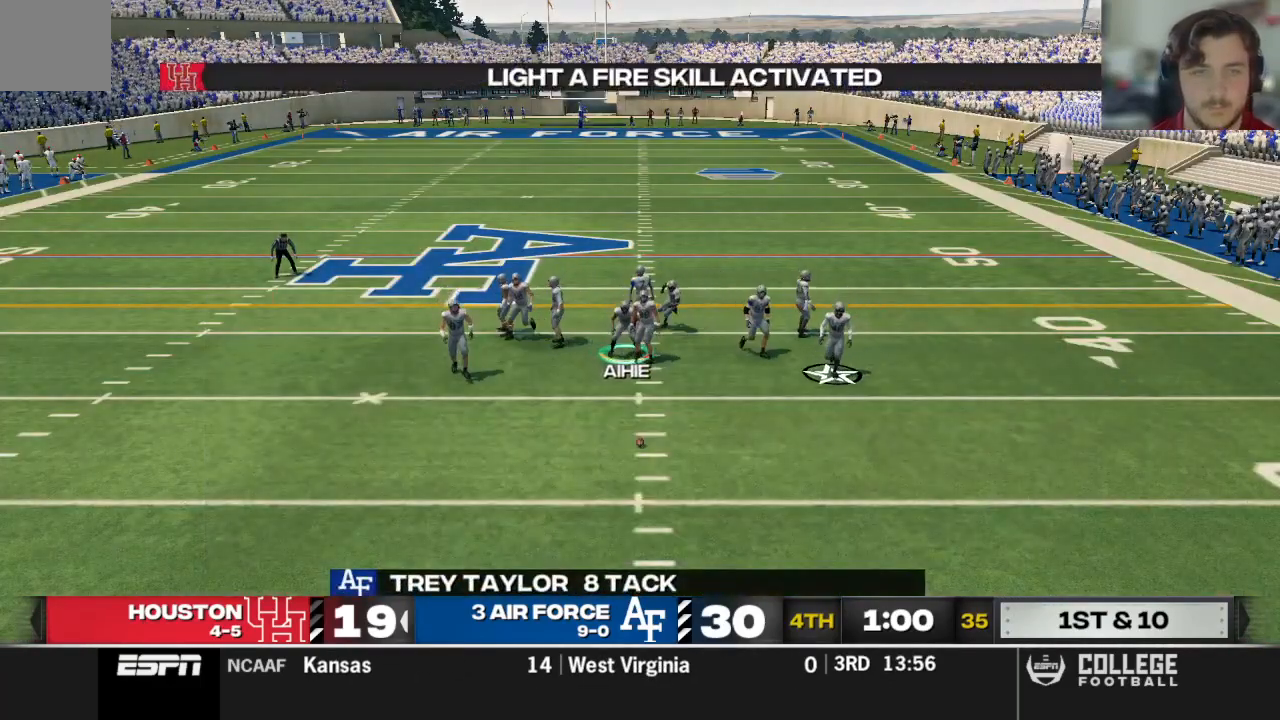
{"buttons": [], "left_stick": "center", "right_stick": "center", "events": []}
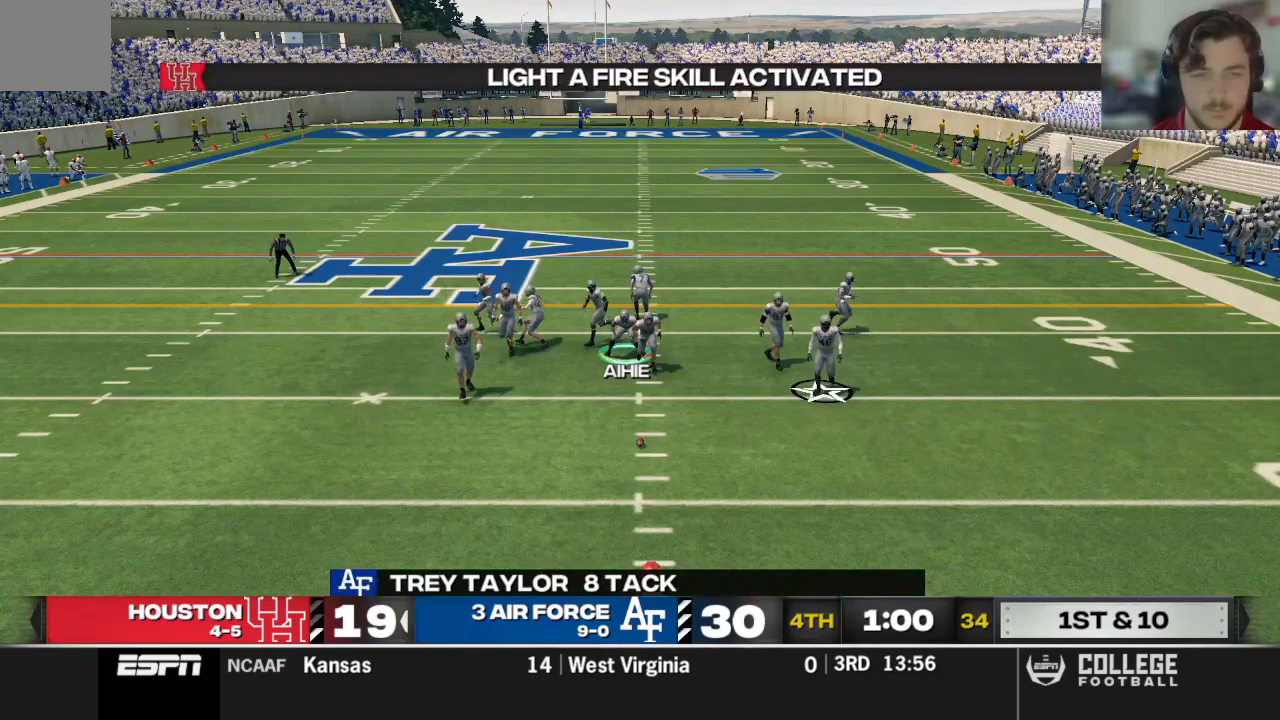
{"buttons": [], "left_stick": "center", "right_stick": "center", "events": []}
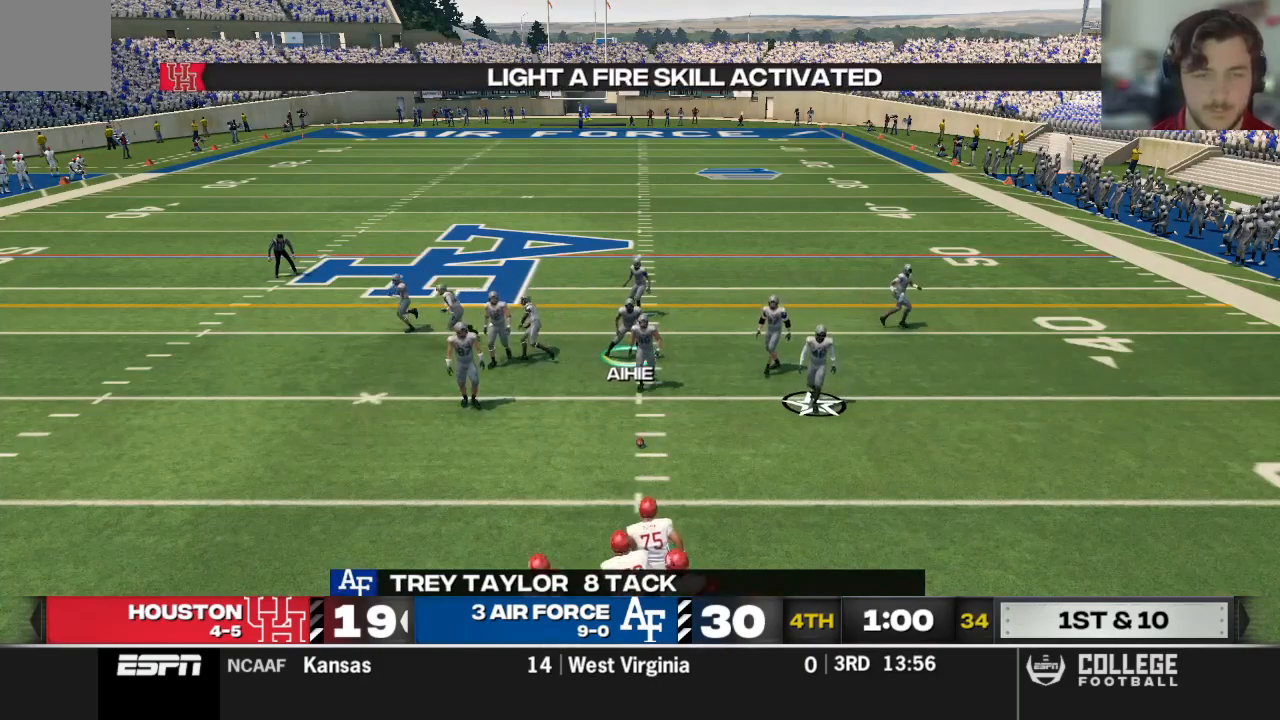
{"buttons": [], "left_stick": "center", "right_stick": "center", "events": []}
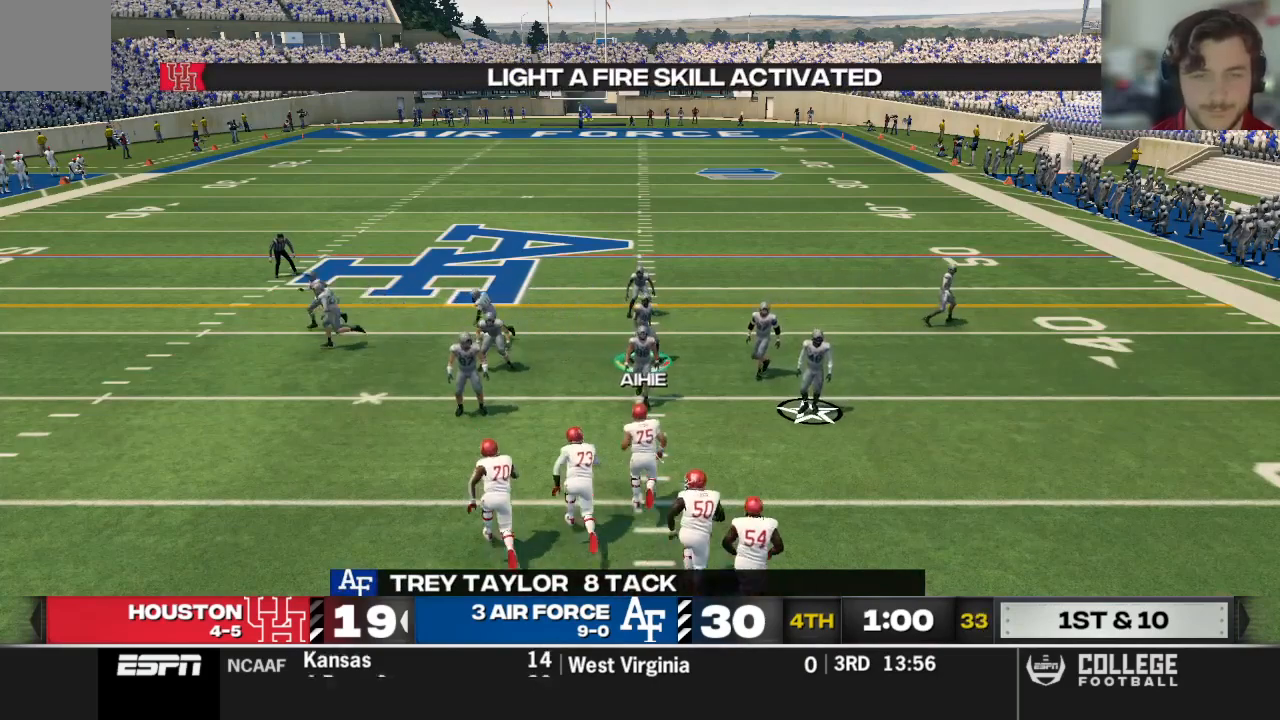
{"buttons": ["R2"], "left_stick": "center", "right_stick": "up", "events": [[438, "R2", "down"], [479, "right_stick", "up"]]}
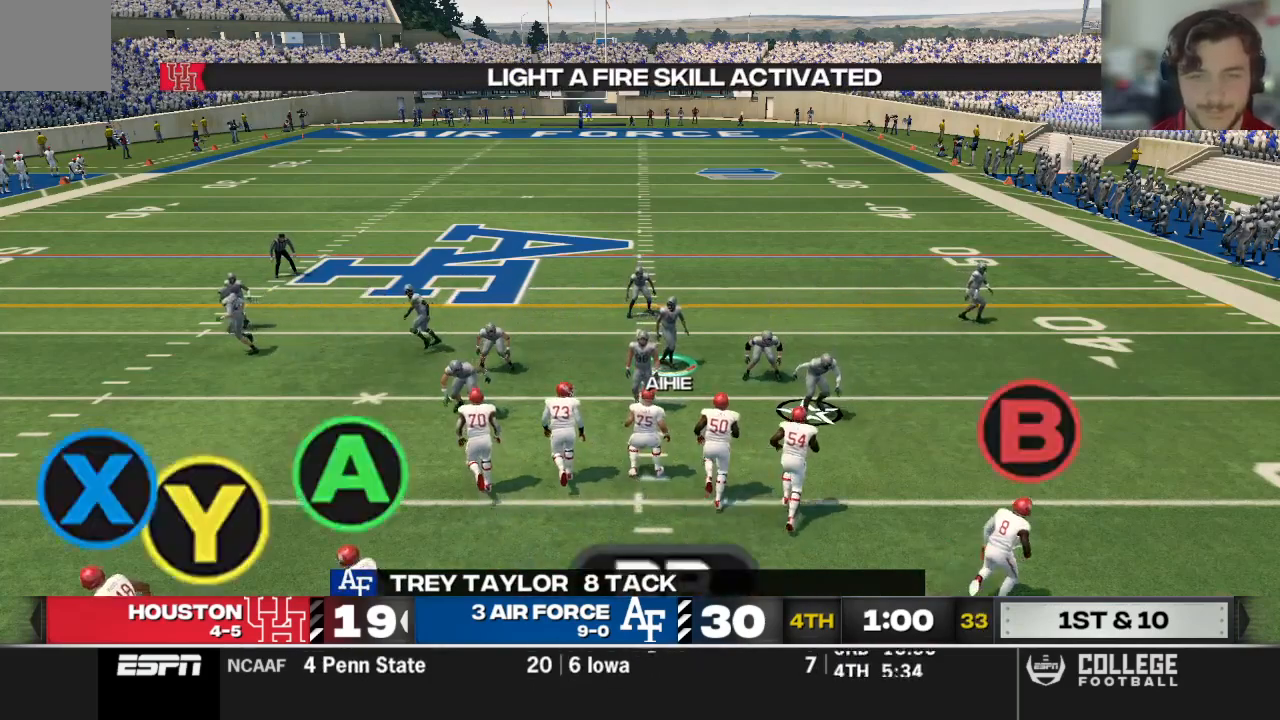
{"buttons": ["R2"], "left_stick": "center", "right_stick": "up", "events": []}
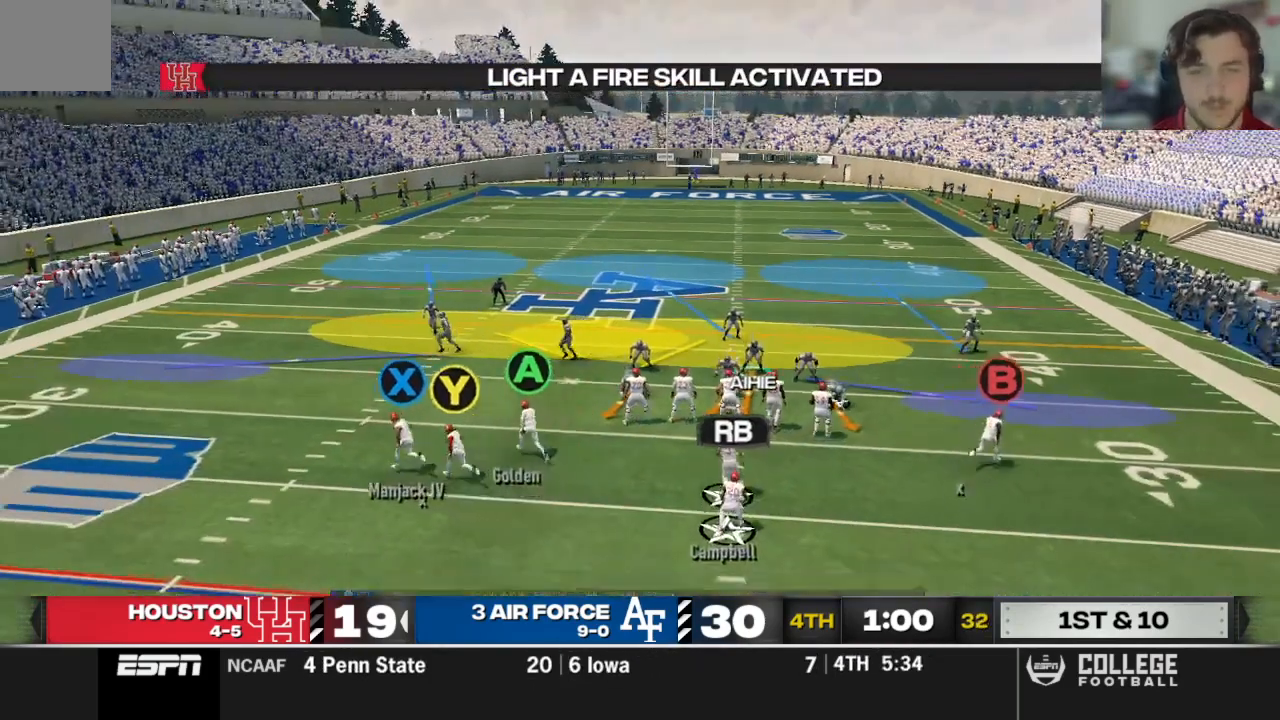
{"buttons": [], "left_stick": "center", "right_stick": "up", "events": [[479, "R2", "up"]]}
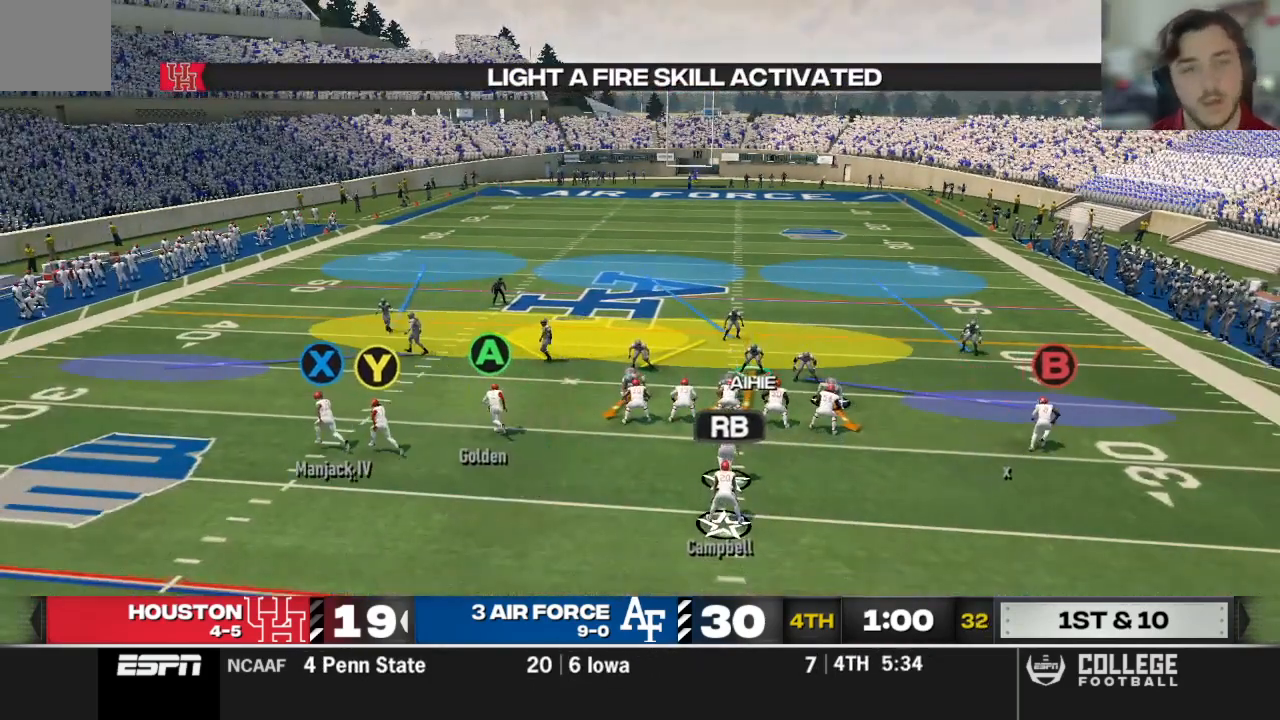
{"buttons": [], "left_stick": "center", "right_stick": "center", "events": [[167, "left_stick", "right"], [292, "right_stick", "center"], [375, "left_stick", "center"]]}
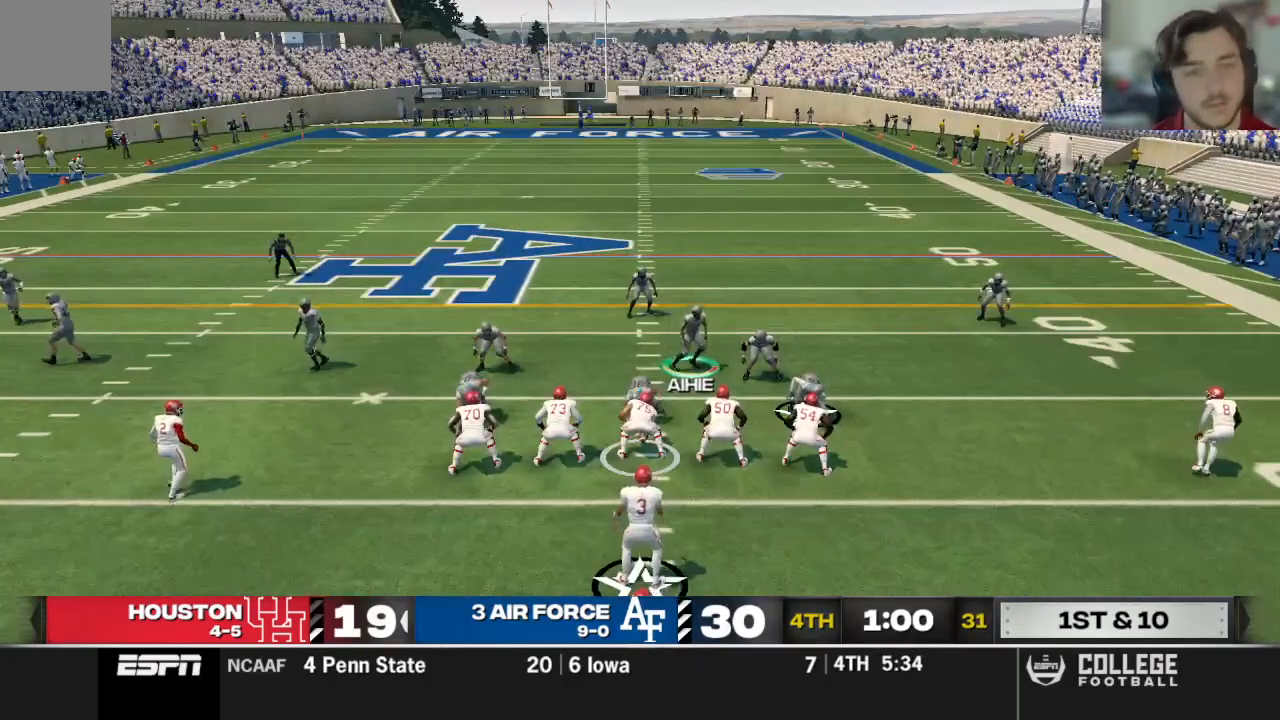
{"buttons": [], "left_stick": "center", "right_stick": "center", "events": [[21, "B", "down"], [188, "B", "up"]]}
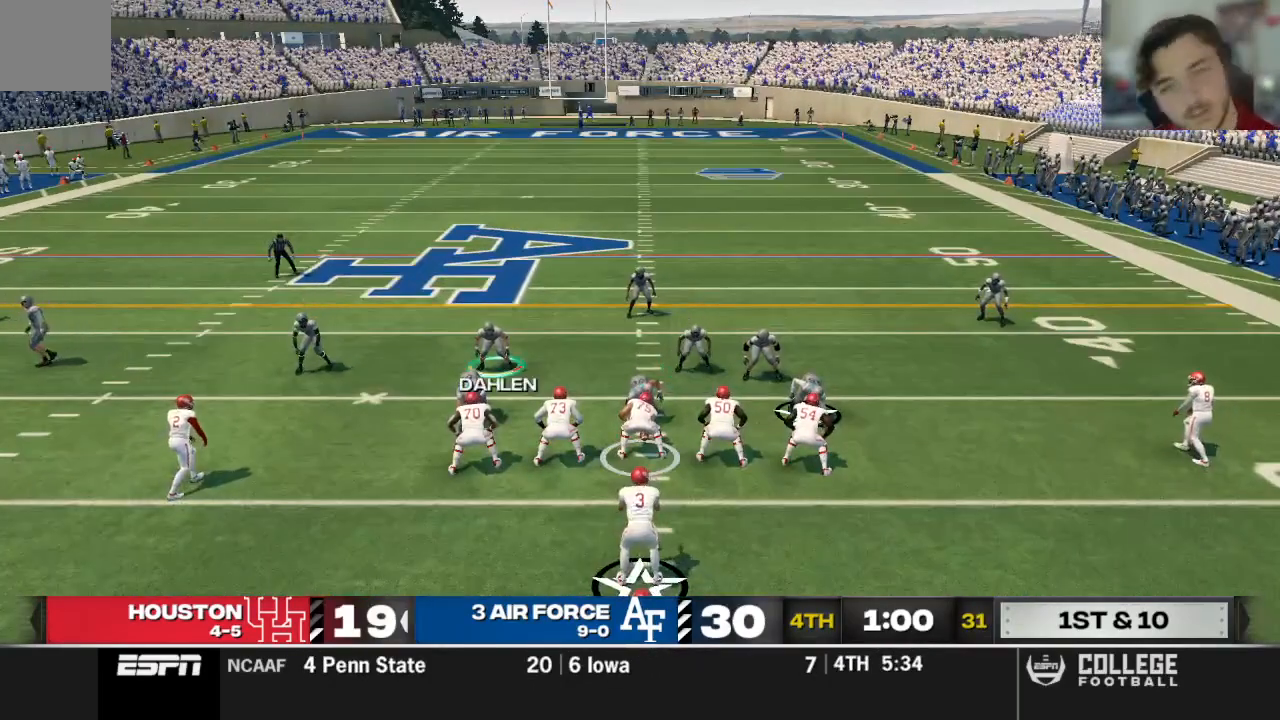
{"buttons": ["R2"], "left_stick": "center", "right_stick": "up", "events": [[208, "R2", "down"], [208, "right_stick", "up"]]}
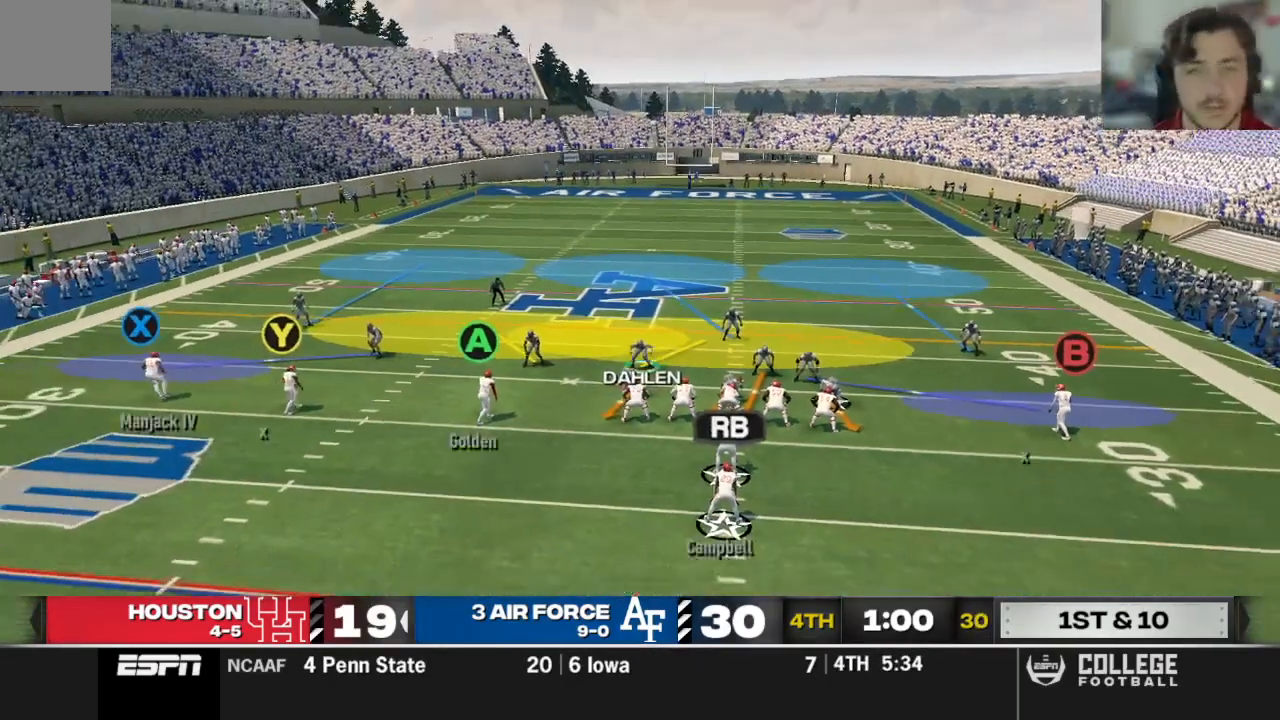
{"buttons": ["R2"], "left_stick": "right", "right_stick": "up", "events": [[250, "left_stick", "right"]]}
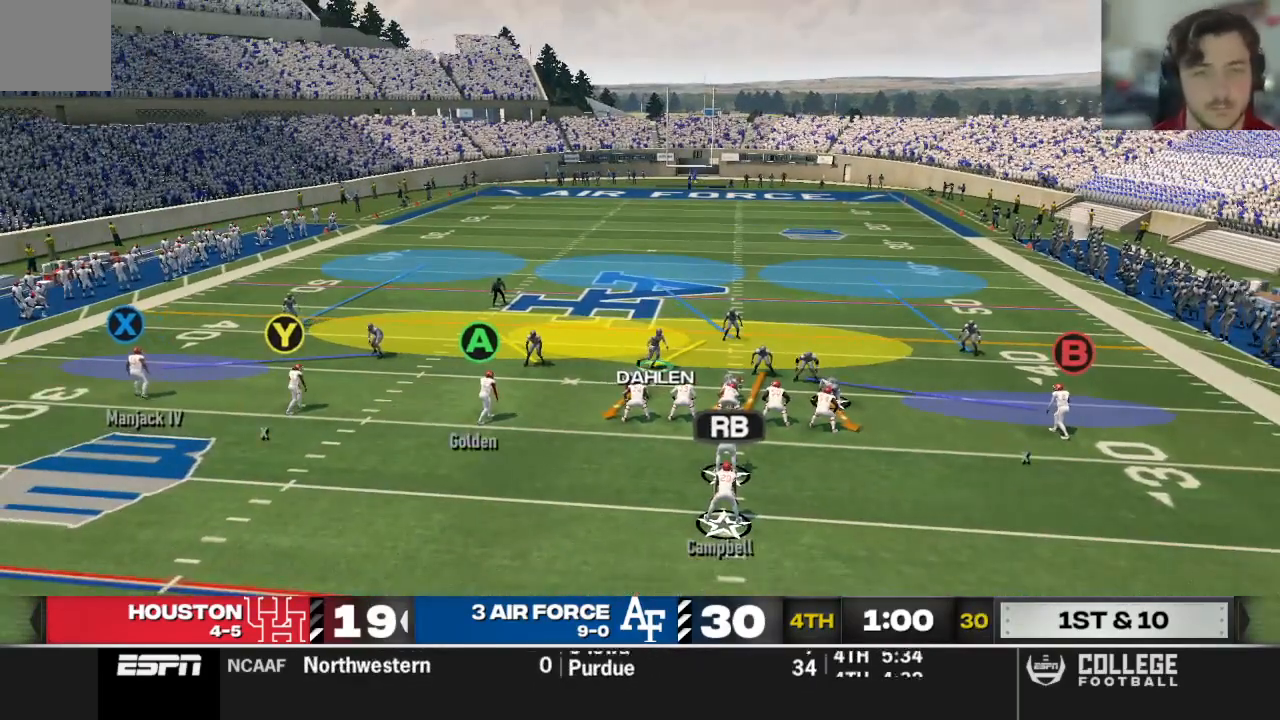
{"buttons": [], "left_stick": "center", "right_stick": "center", "events": [[83, "R2", "up"], [83, "left_stick", "center"], [292, "right_stick", "center"]]}
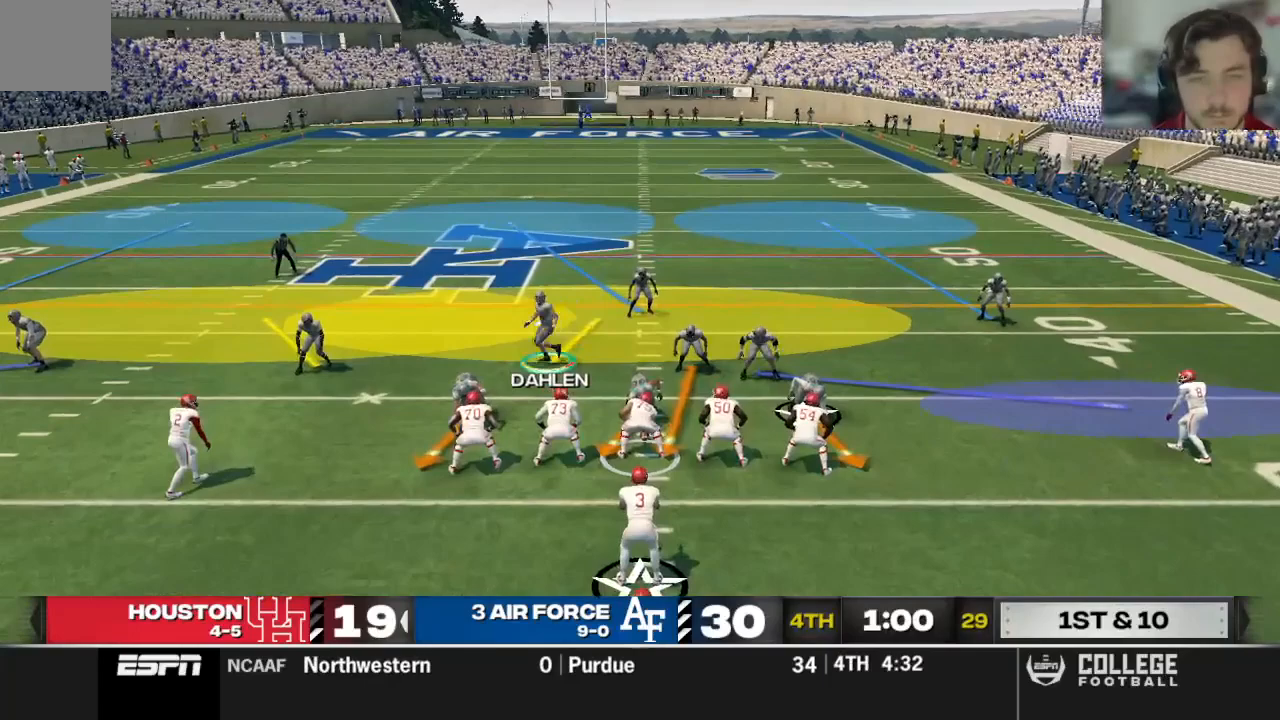
{"buttons": [], "left_stick": "right", "right_stick": "center", "events": [[438, "left_stick", "right"]]}
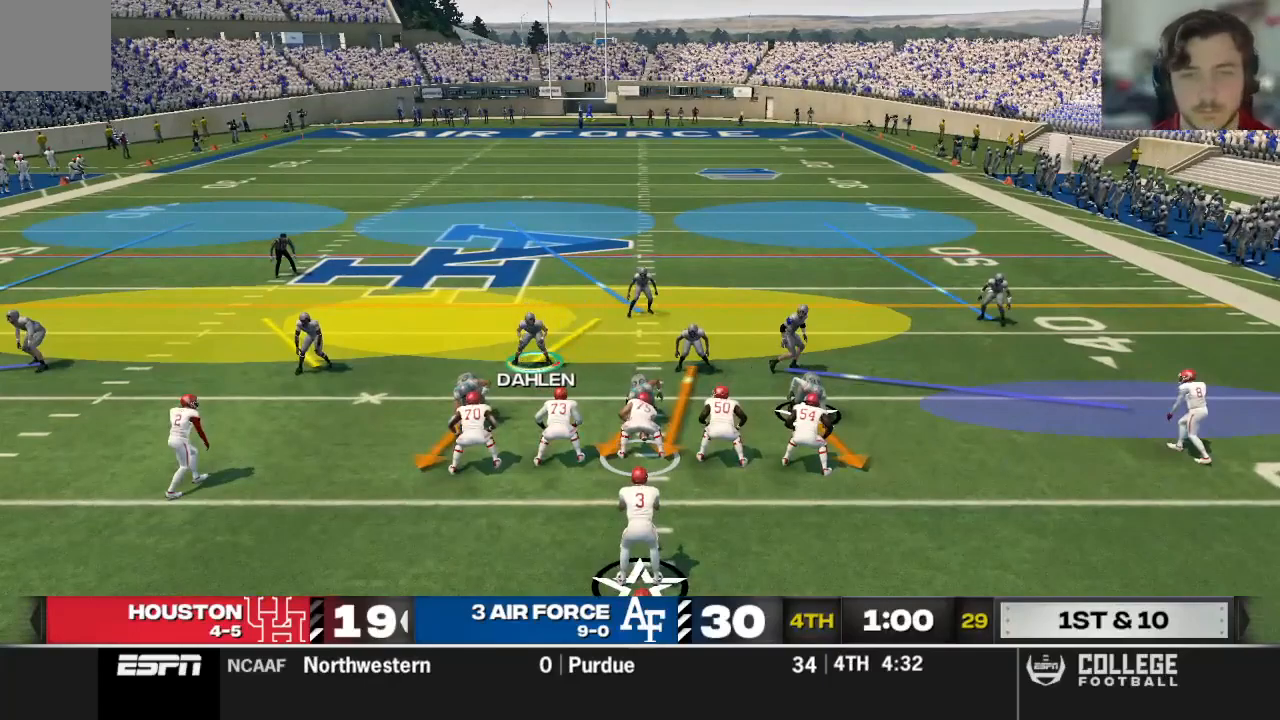
{"buttons": [], "left_stick": "left", "right_stick": "center", "events": [[188, "left_stick", "center"], [354, "left_stick", "left"]]}
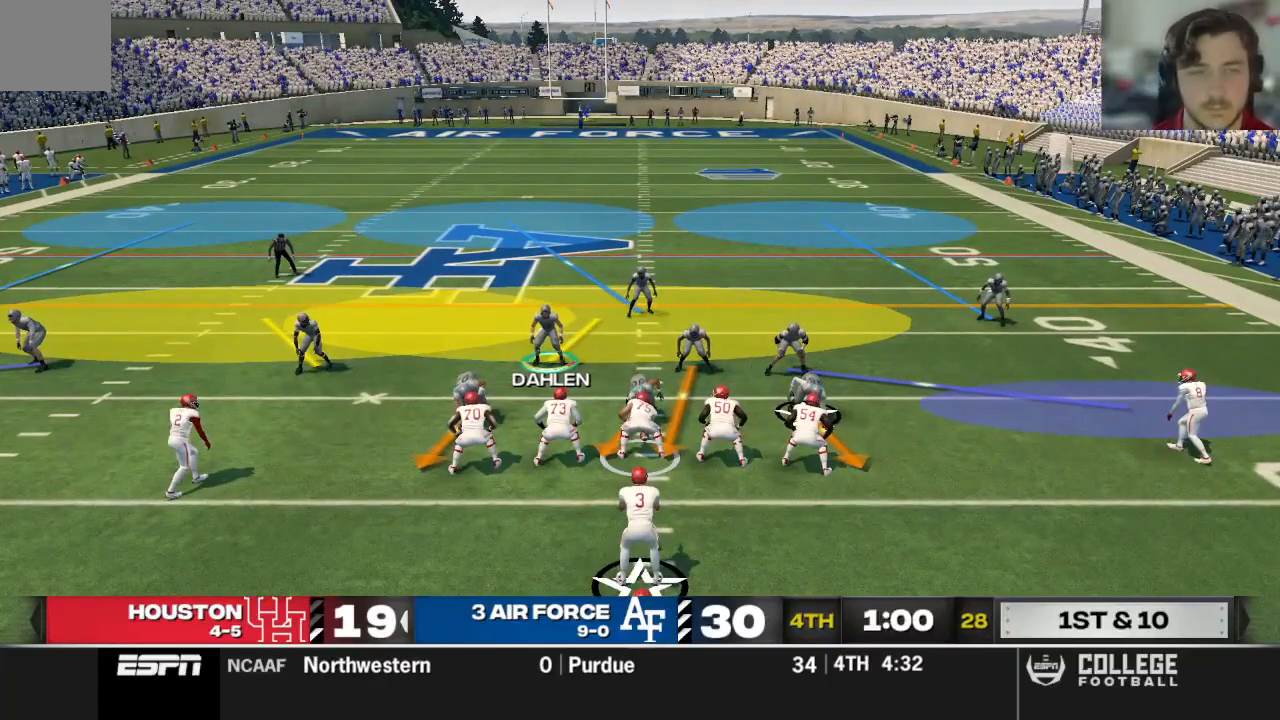
{"buttons": [], "left_stick": "center", "right_stick": "center", "events": [[83, "left_stick", "center"]]}
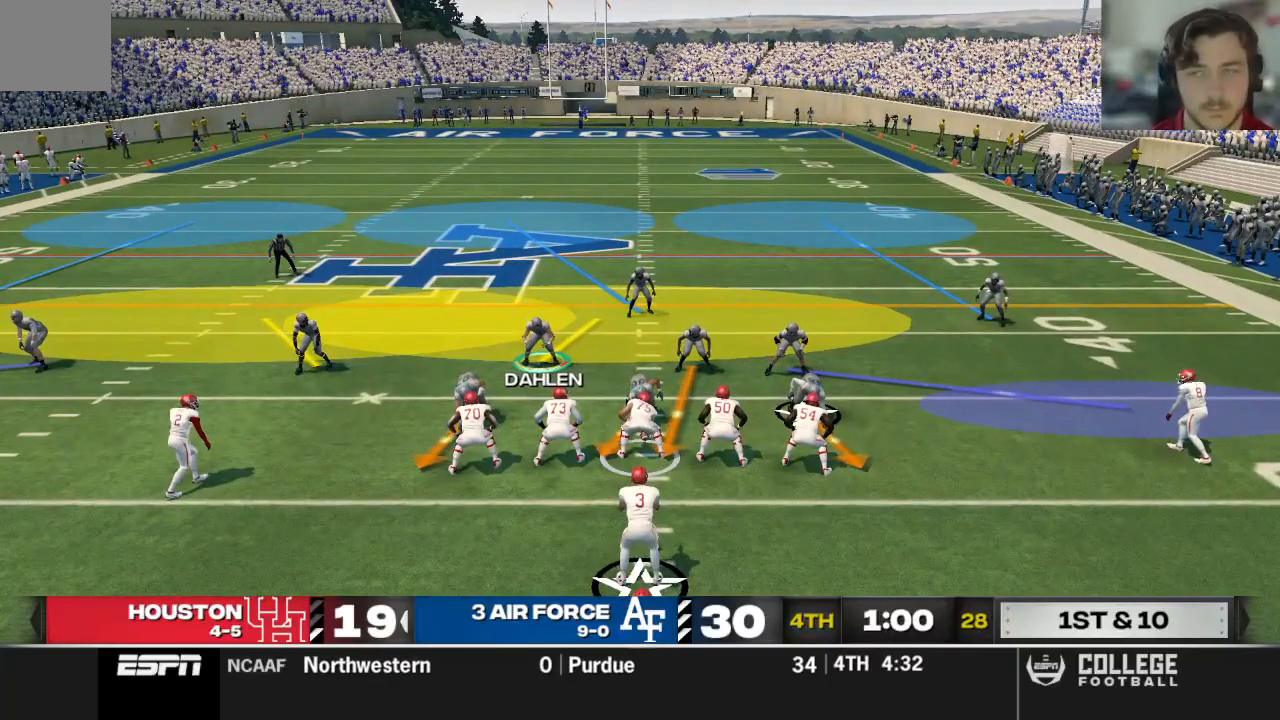
{"buttons": [], "left_stick": "center", "right_stick": "center", "events": []}
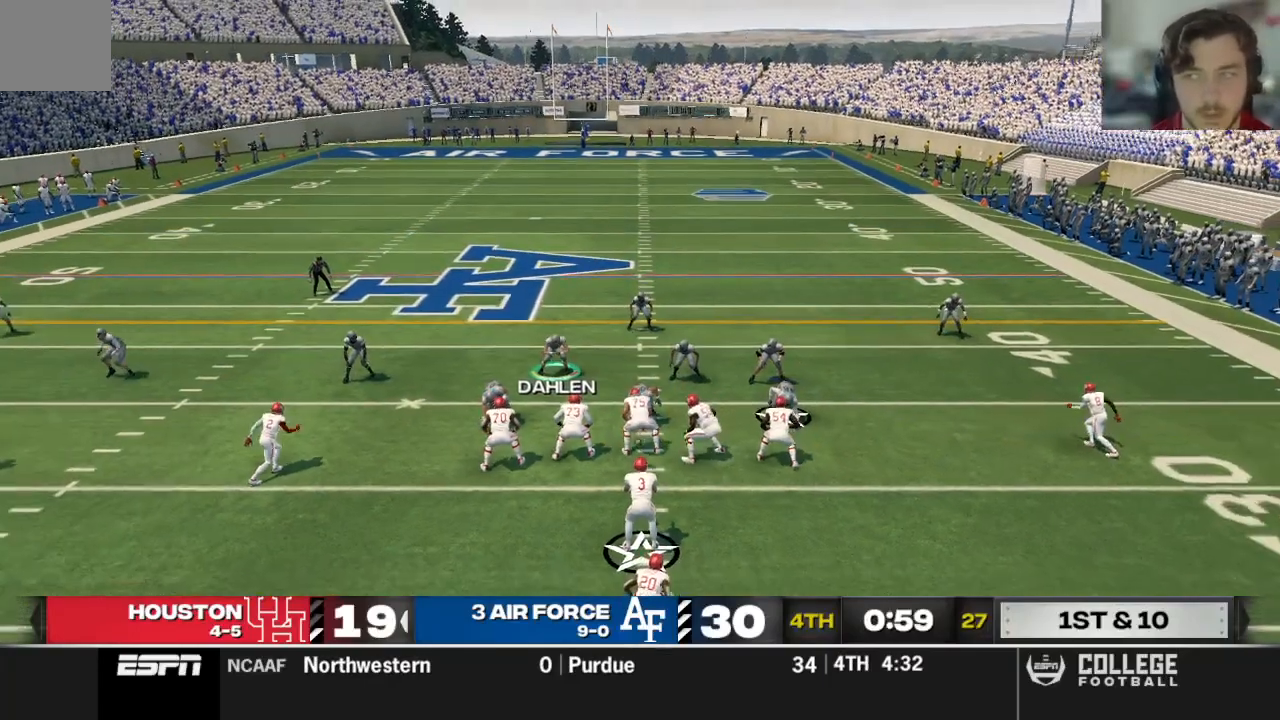
{"buttons": [], "left_stick": "center", "right_stick": "center", "events": []}
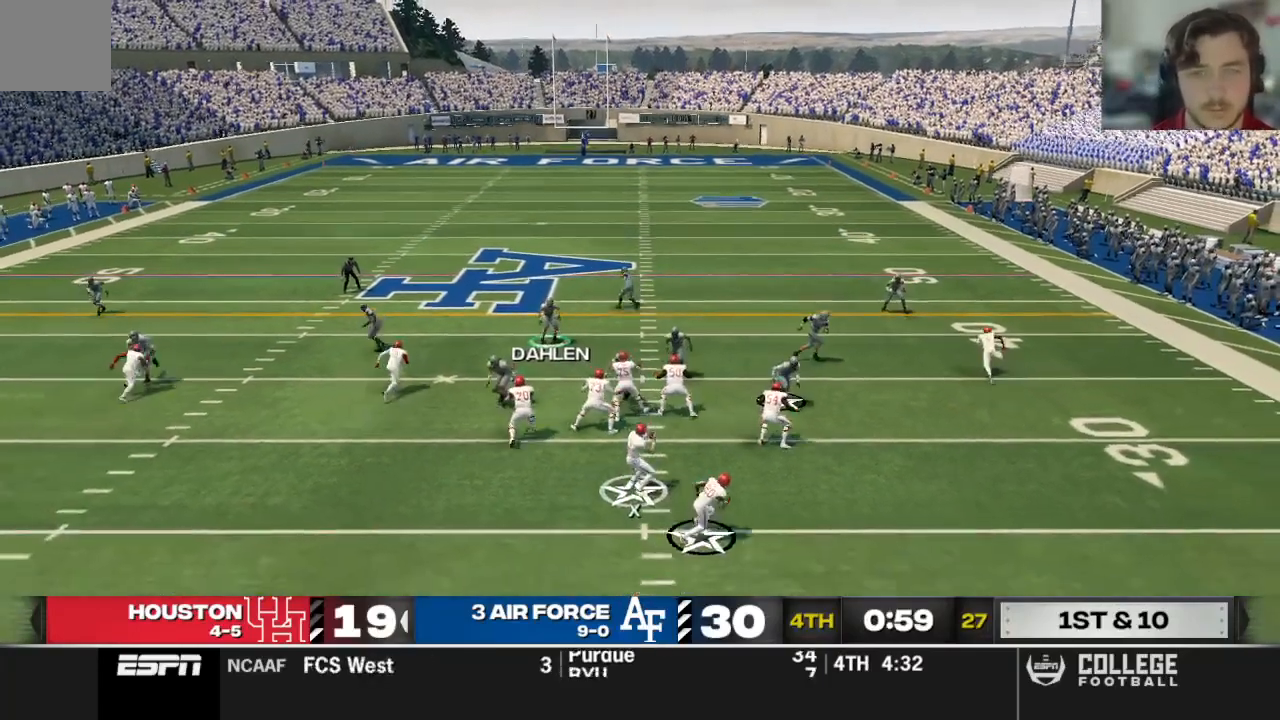
{"buttons": [], "left_stick": "up-right", "right_stick": "center", "events": [[375, "left_stick", "up-right"]]}
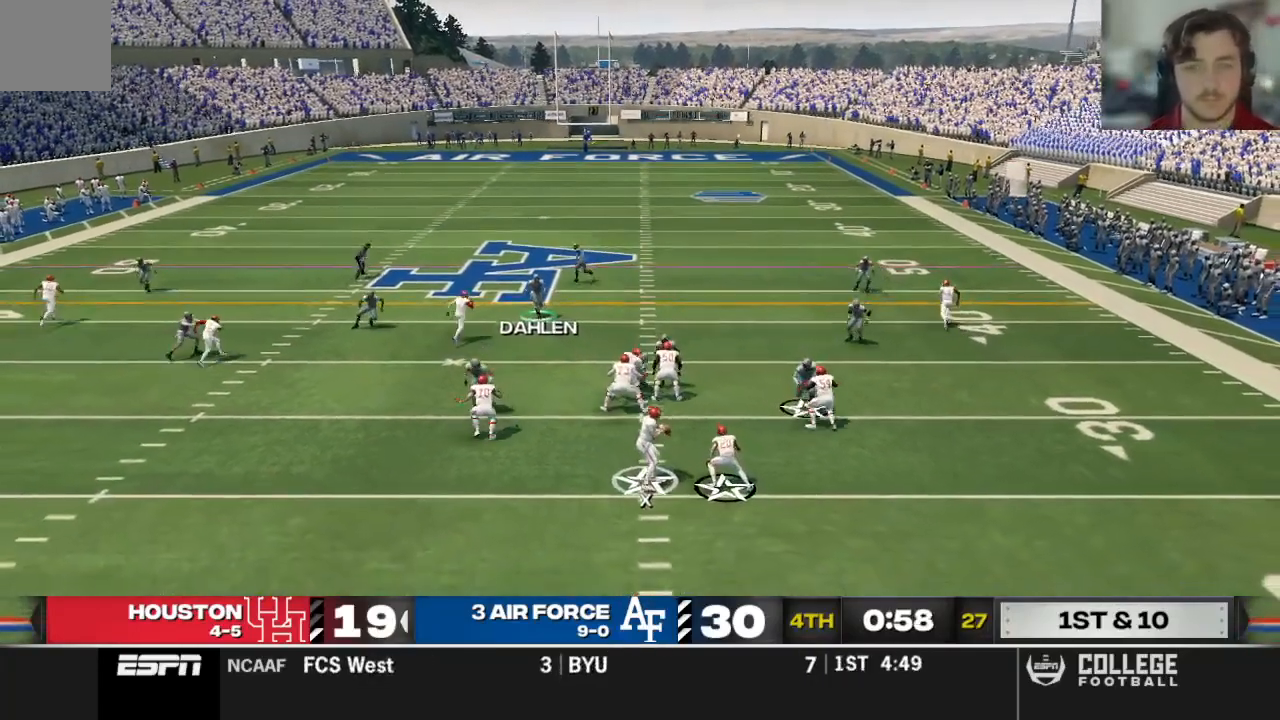
{"buttons": [], "left_stick": "up", "right_stick": "center", "events": [[83, "left_stick", "up"]]}
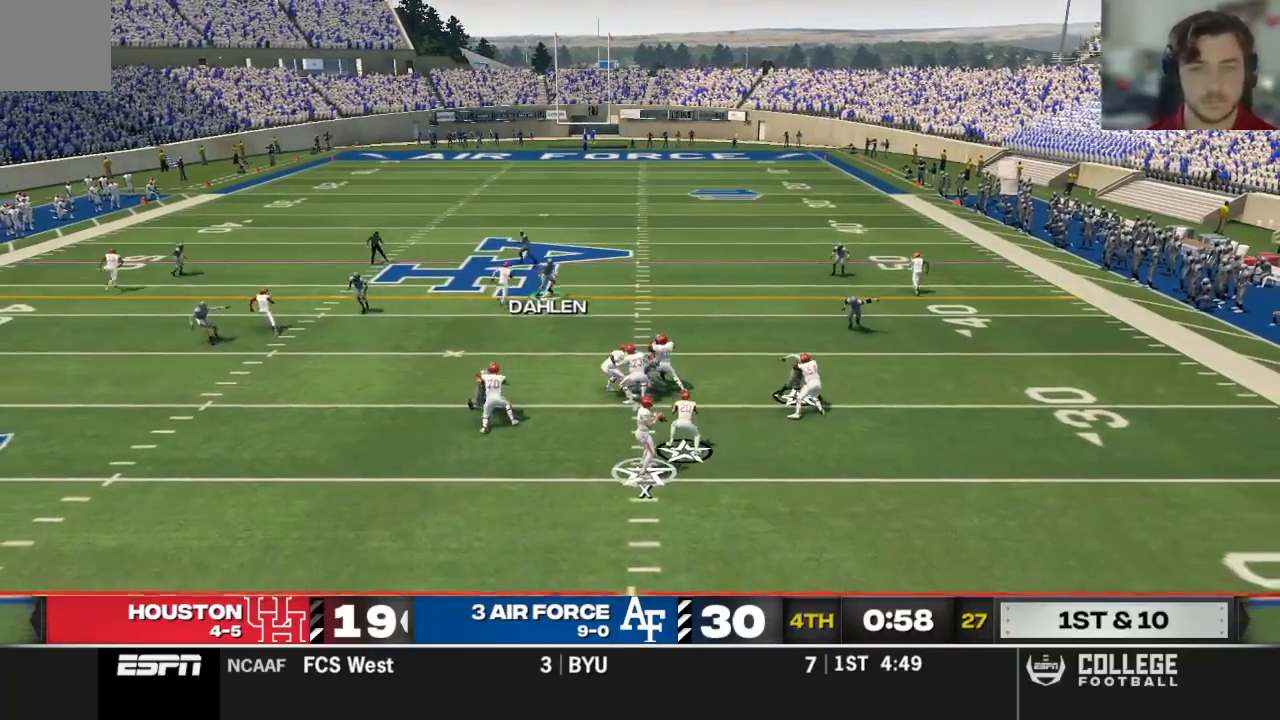
{"buttons": [], "left_stick": "up", "right_stick": "center", "events": []}